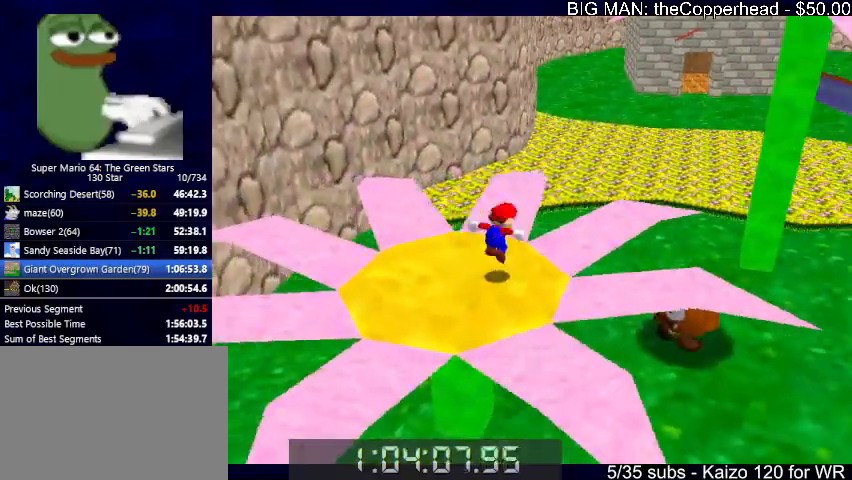
Gameplay with keyboard; each line is a JSON object with the keys held at the frame after it. "events" lists presses ("down") and releases ("up") of "0", "1", "2", "3", "4", "5", "6", "8", "a", "c", "d", "down", "left", "right", "s", "up", "x" and "z" between this image and that frame as [ms after this image, input, new state], when the widget could be followed in between. No other keys are recorded. Mouse input is not recorded.
{"keys": ["right", "up"], "events": [[200, "x", "up"], [333, "right", "up"], [467, "right", "down"]]}
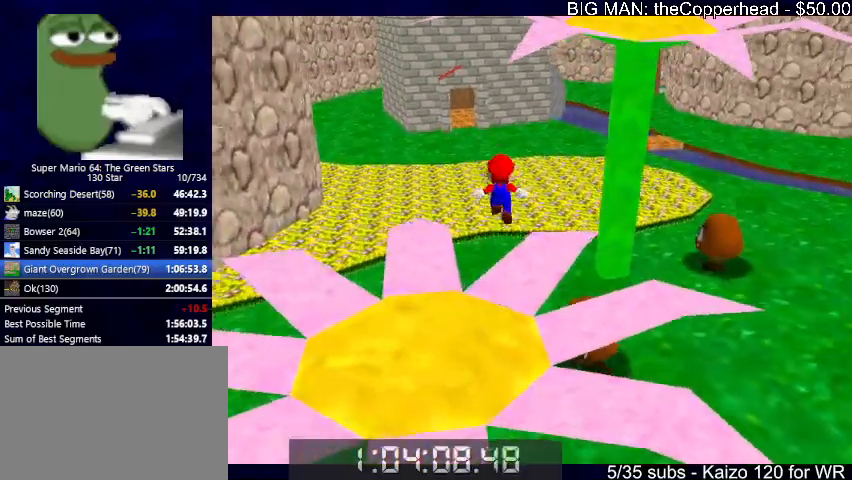
{"keys": ["right", "x"], "events": [[267, "up", "up"], [267, "x", "down"], [300, "4", "down"], [400, "4", "up"]]}
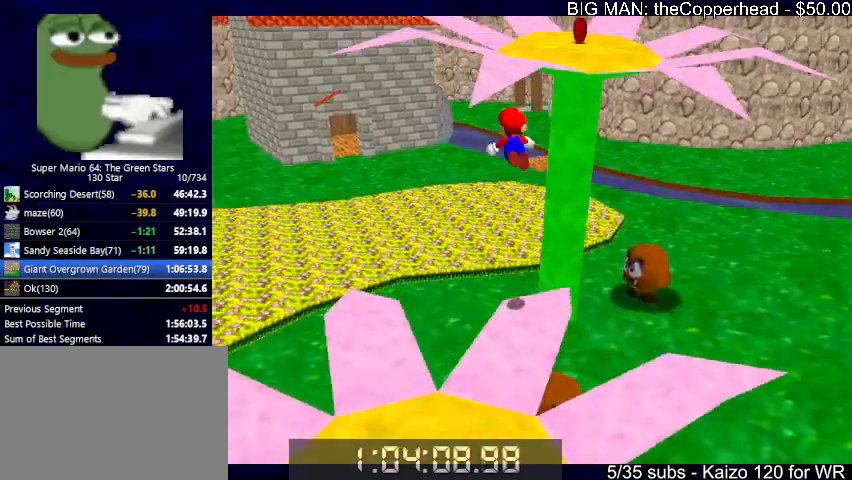
{"keys": ["up"], "events": [[33, "up", "down"], [133, "right", "up"], [267, "left", "down"], [333, "x", "up"], [367, "left", "up"], [400, "4", "down"], [500, "4", "up"]]}
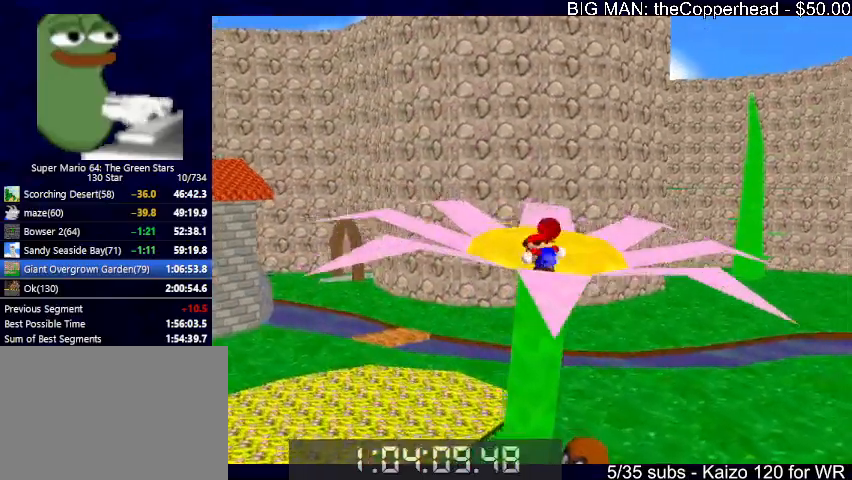
{"keys": ["up"], "events": [[200, "x", "down"], [233, "x", "up"]]}
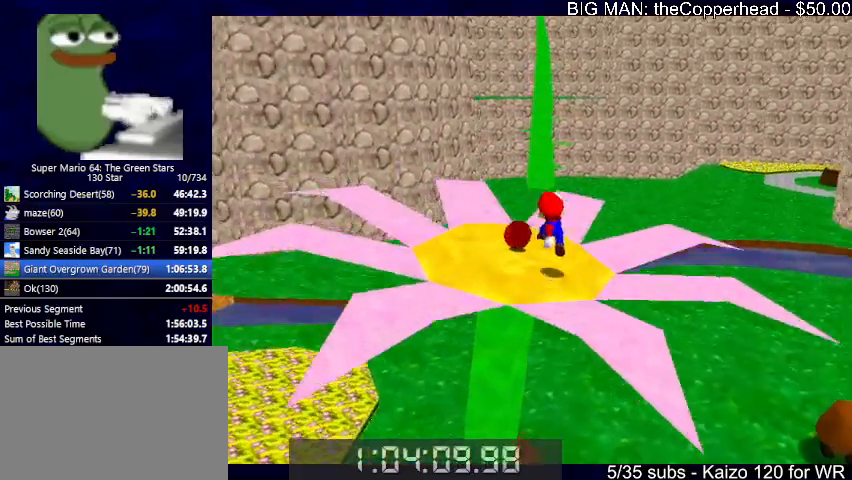
{"keys": ["up"], "events": [[67, "c", "down"], [167, "c", "up"], [167, "x", "down"], [200, "c", "down"], [267, "x", "up"], [300, "right", "down"], [367, "c", "up"], [367, "x", "down"], [400, "c", "down"], [467, "right", "up"], [467, "x", "up"], [500, "c", "up"]]}
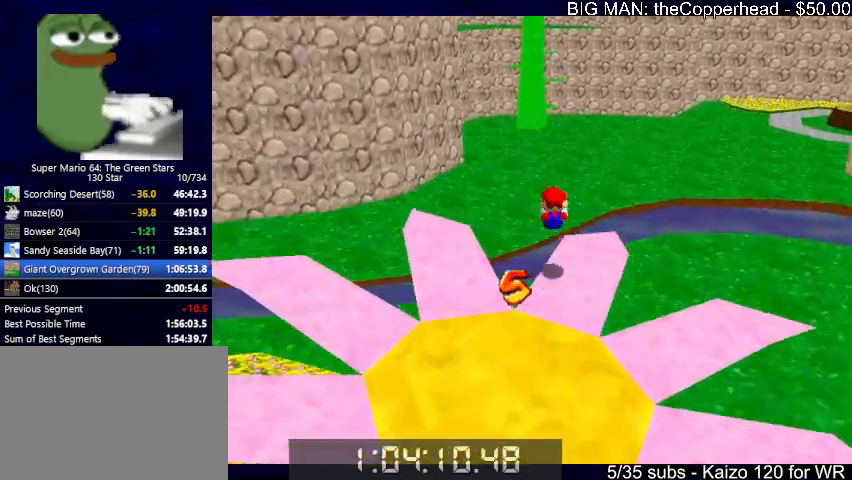
{"keys": ["up"], "events": []}
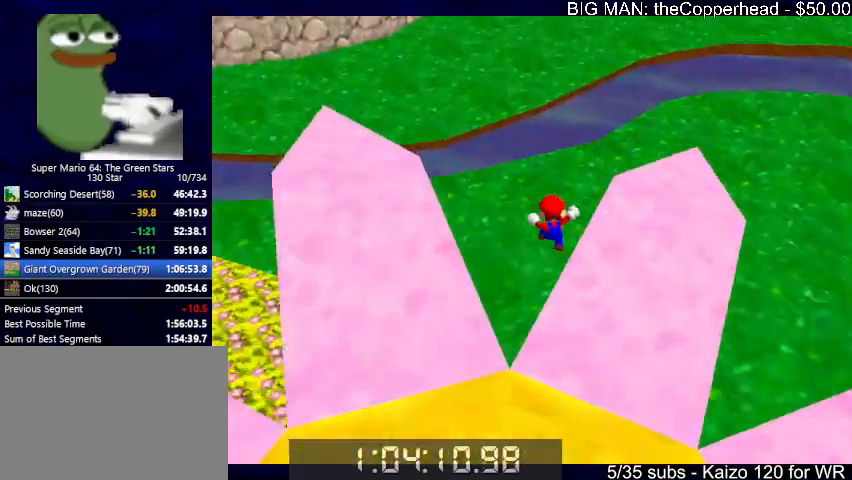
{"keys": ["right", "up"], "events": [[400, "right", "down"]]}
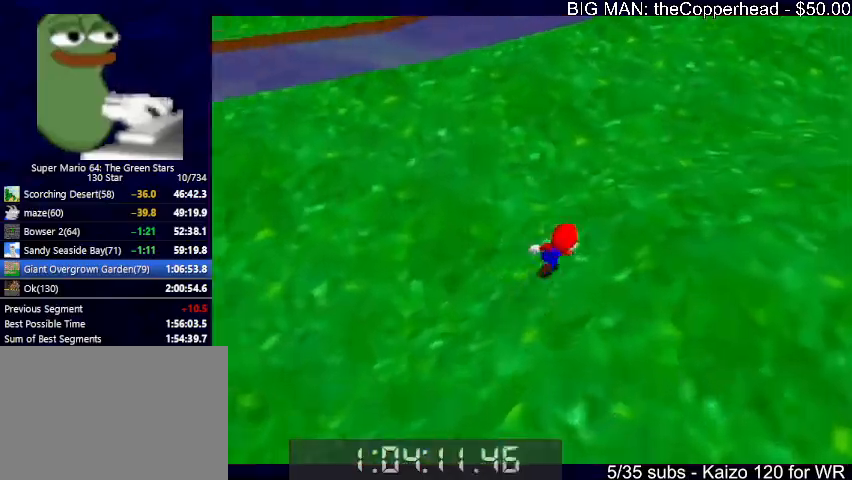
{"keys": ["c", "up"], "events": [[67, "right", "up"], [233, "x", "down"], [367, "x", "up"], [467, "c", "down"]]}
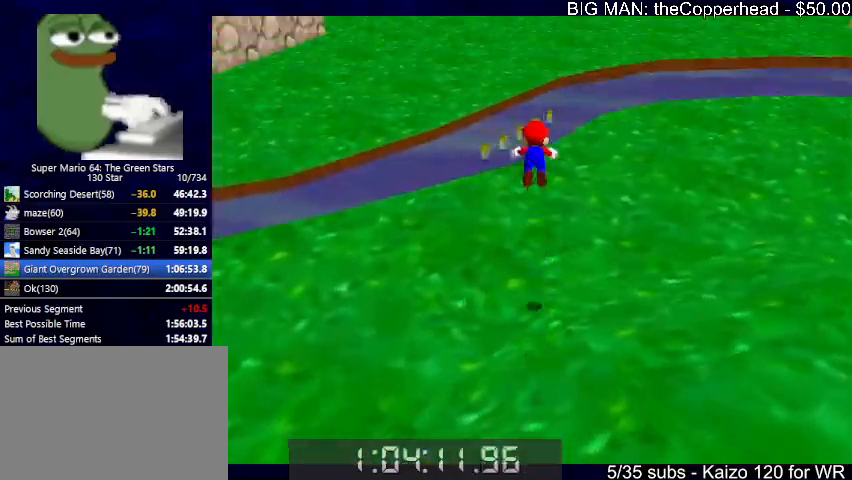
{"keys": ["up", "x"], "events": [[33, "c", "up"], [467, "x", "down"]]}
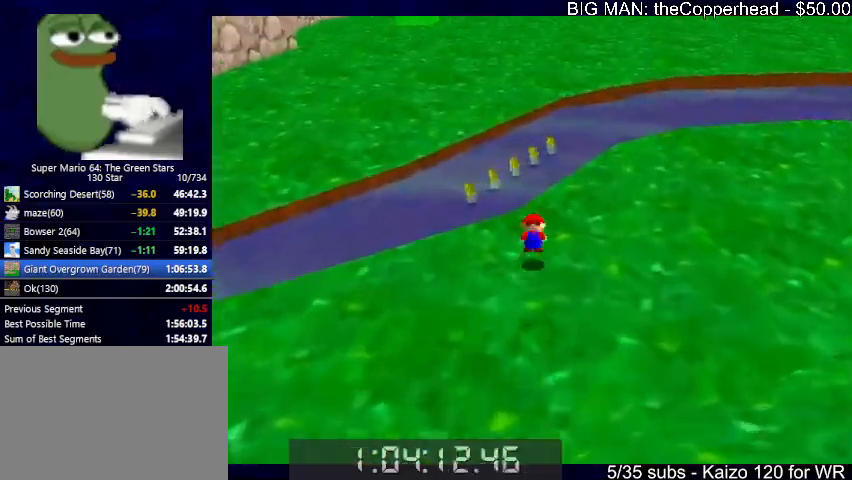
{"keys": ["left", "up"], "events": [[33, "c", "down"], [67, "x", "up"], [100, "c", "up"], [200, "s", "down"], [300, "s", "up"], [500, "left", "down"]]}
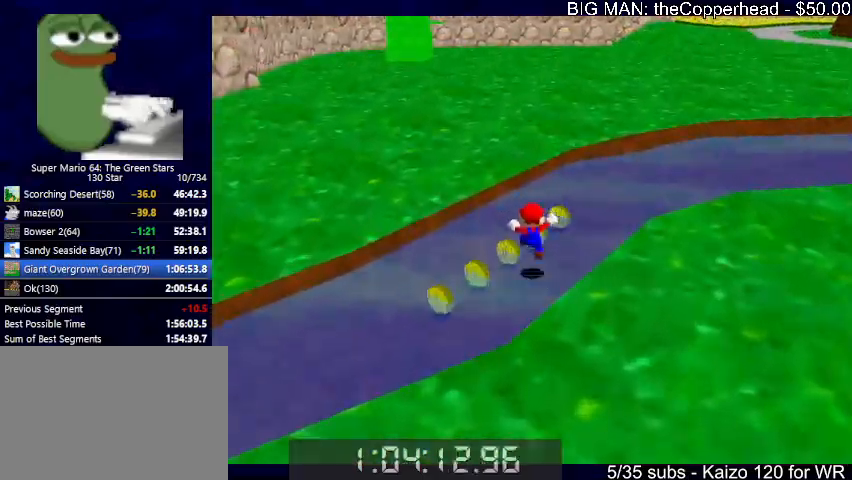
{"keys": ["up"], "events": [[67, "left", "up"], [233, "c", "down"], [233, "x", "down"], [267, "c", "up"], [267, "x", "up"], [300, "x", "down"], [367, "c", "down"], [467, "c", "up"], [467, "x", "up"]]}
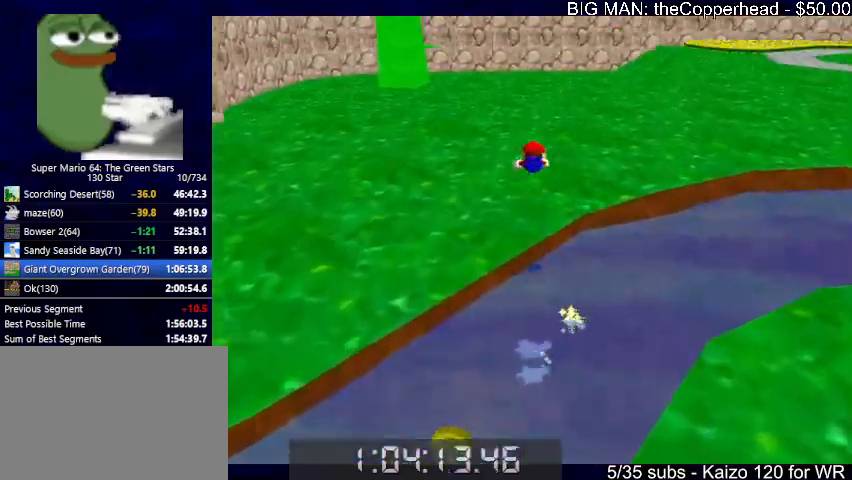
{"keys": ["up"], "events": [[33, "s", "down"], [133, "s", "up"], [200, "6", "down"], [267, "6", "up"], [333, "6", "down"], [433, "6", "up"]]}
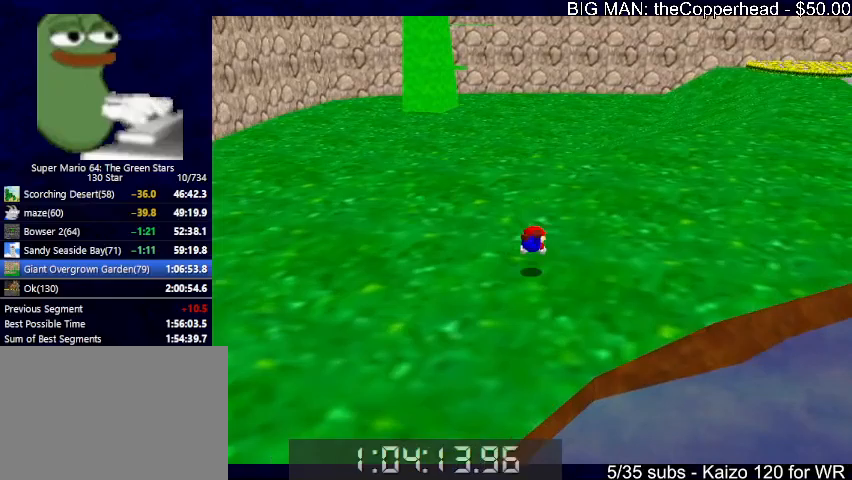
{"keys": ["right", "up"], "events": [[67, "x", "down"], [100, "c", "down"], [167, "x", "up"], [200, "c", "up"], [300, "c", "down"], [300, "right", "down"], [300, "x", "down"], [400, "c", "up"], [400, "x", "up"]]}
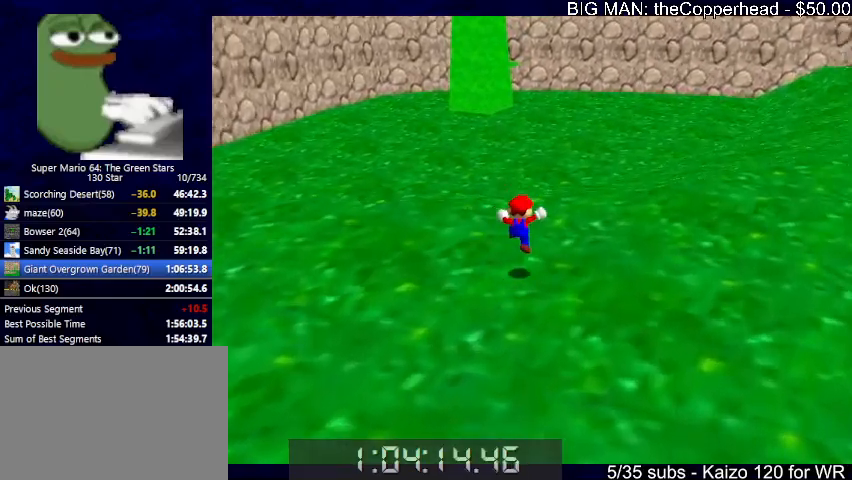
{"keys": ["up"], "events": [[167, "right", "up"], [367, "c", "down"], [367, "x", "down"], [467, "c", "up"], [467, "x", "up"]]}
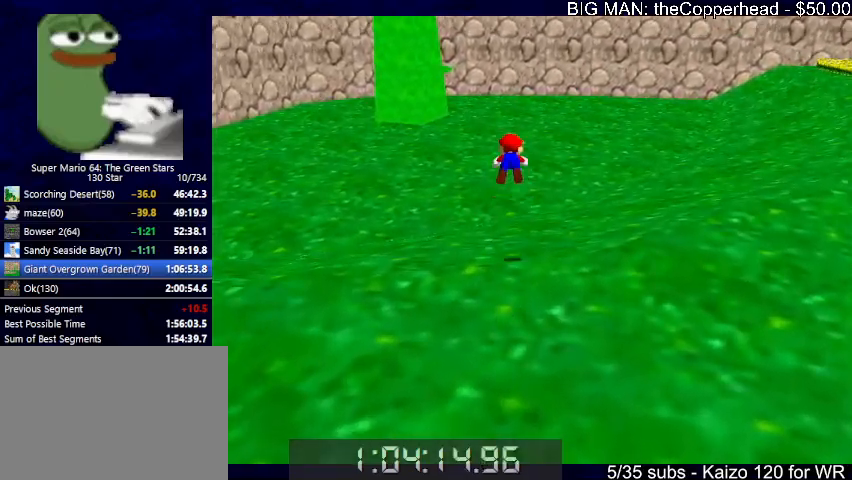
{"keys": ["right", "up"], "events": [[100, "6", "down"], [200, "6", "up"], [233, "6", "down"], [300, "6", "up"], [433, "right", "down"]]}
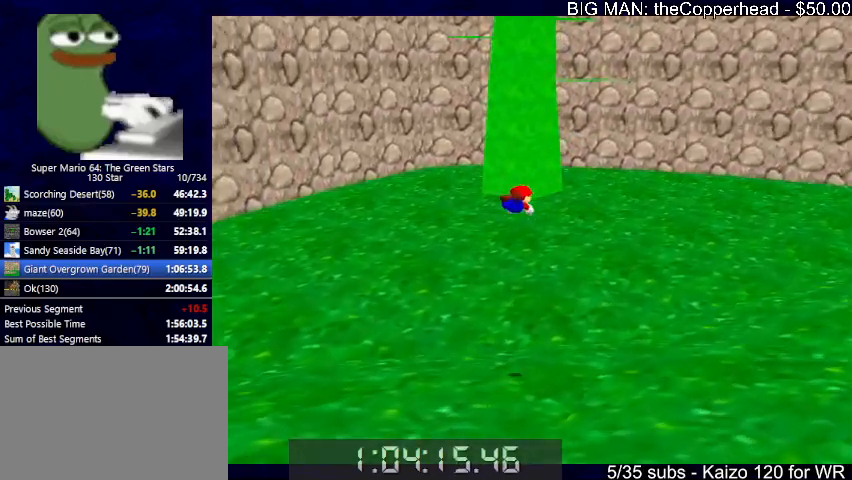
{"keys": ["c", "right", "up", "x"], "events": [[33, "6", "down"], [33, "right", "up"], [67, "6", "up"], [200, "right", "down"], [400, "6", "down"], [500, "6", "up"], [500, "c", "down"], [500, "x", "down"]]}
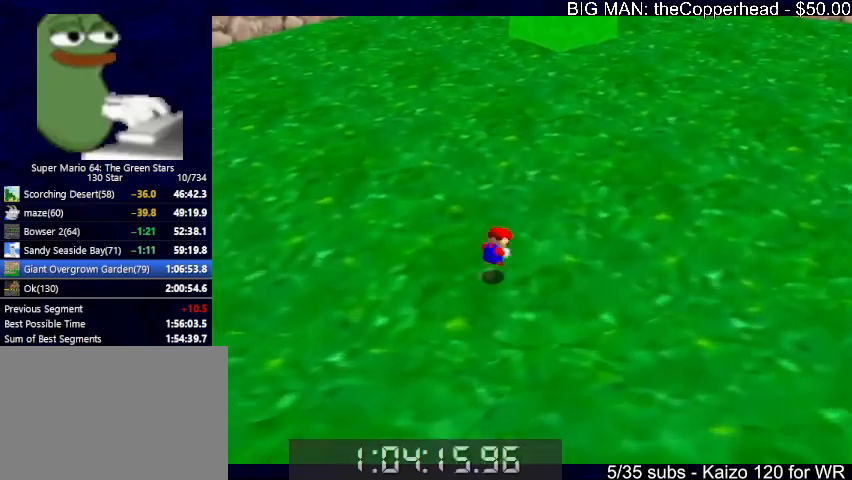
{"keys": ["right", "up", "x"], "events": [[33, "6", "down"], [67, "c", "up"], [133, "6", "up"], [233, "6", "down"], [300, "6", "up"], [400, "6", "down"], [500, "6", "up"]]}
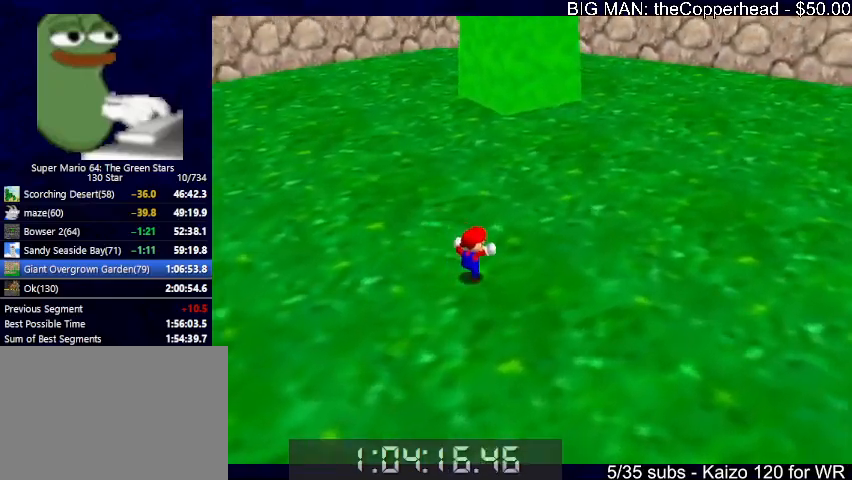
{"keys": ["6", "right", "up"], "events": [[100, "c", "down"], [100, "right", "up"], [100, "up", "up"], [133, "c", "up"], [133, "right", "down"], [133, "up", "down"], [133, "x", "up"], [300, "6", "down"], [433, "6", "up"], [467, "6", "down"]]}
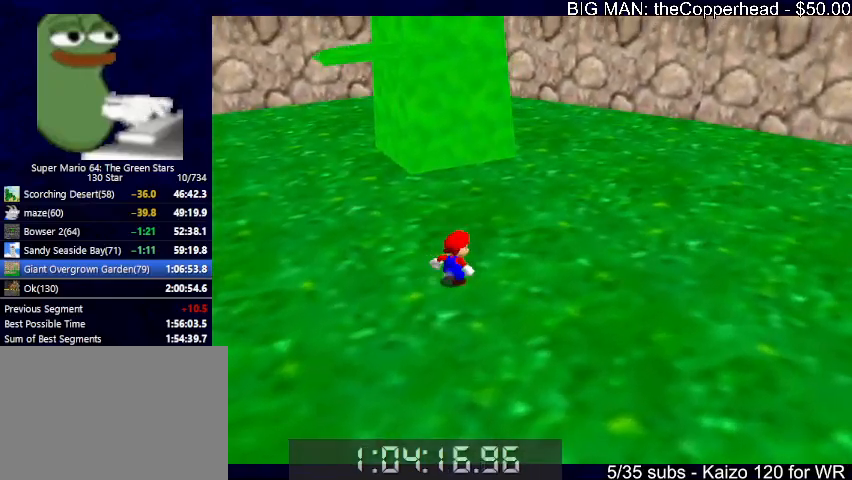
{"keys": ["up"], "events": [[100, "6", "up"], [267, "right", "up"]]}
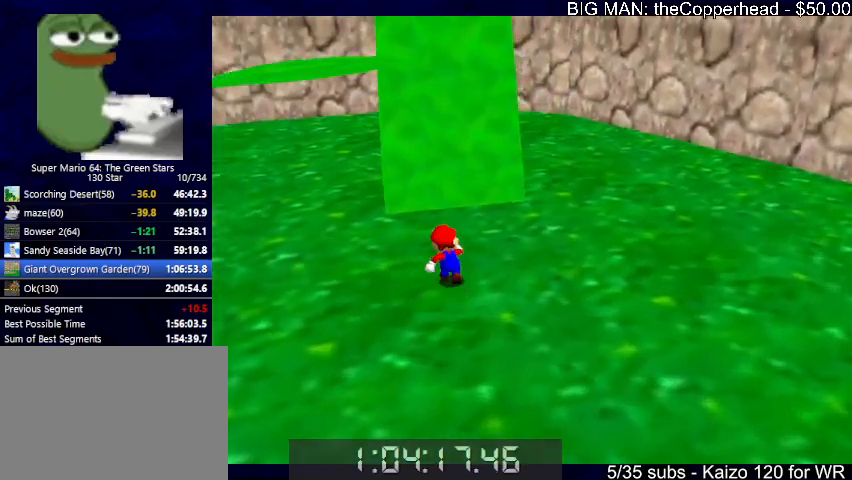
{"keys": ["up"], "events": [[167, "left", "down"], [367, "left", "up"]]}
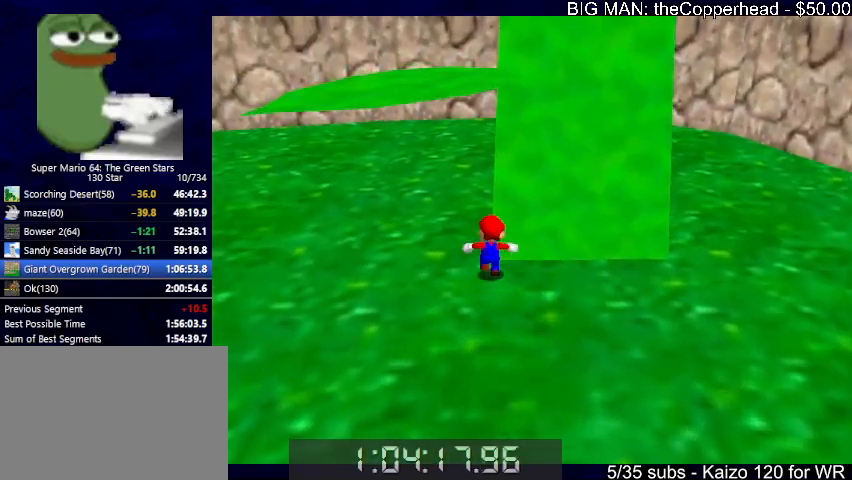
{"keys": ["up"], "events": [[67, "right", "down"], [133, "right", "up"], [333, "right", "down"], [433, "right", "up"]]}
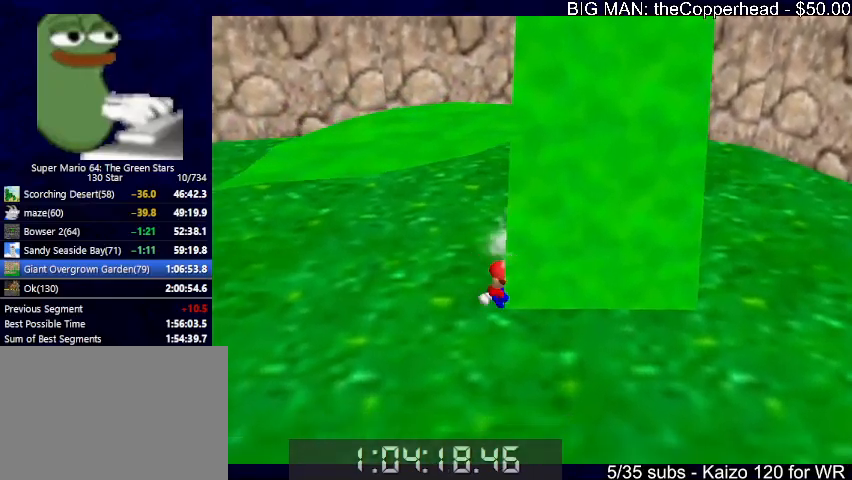
{"keys": [], "events": [[167, "up", "up"], [300, "x", "down"], [333, "down", "down"], [333, "x", "up"], [500, "down", "up"]]}
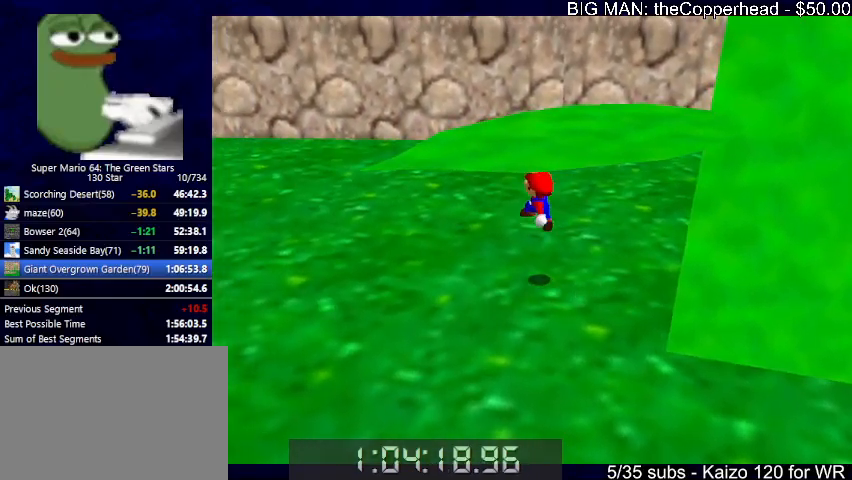
{"keys": ["left"], "events": [[167, "left", "down"], [333, "5", "down"], [400, "5", "up"]]}
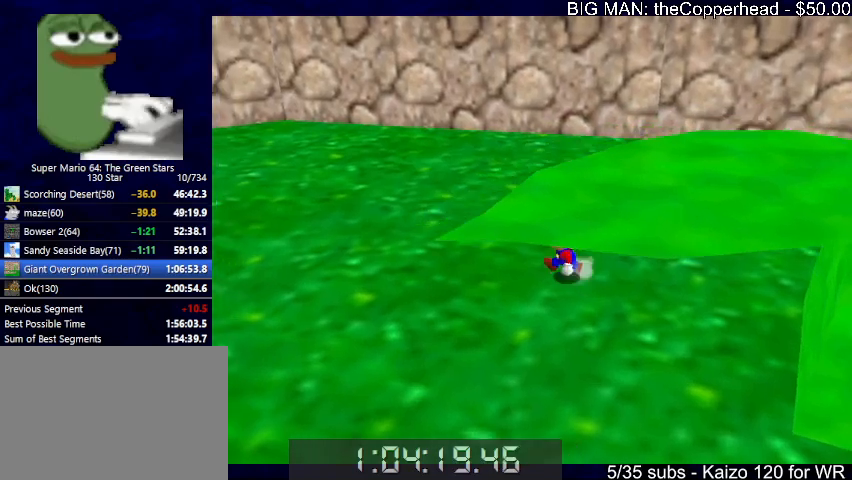
{"keys": ["c", "down", "x"], "events": [[67, "down", "down"], [167, "left", "up"], [200, "5", "down"], [300, "5", "up"], [400, "5", "down"], [433, "5", "up"], [467, "c", "down"], [467, "x", "down"]]}
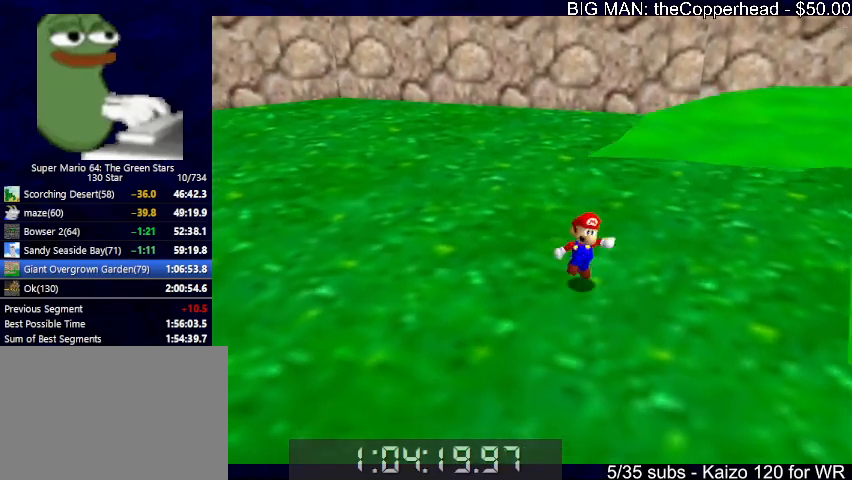
{"keys": ["down", "right"], "events": [[67, "c", "up"], [67, "x", "up"], [367, "right", "down"]]}
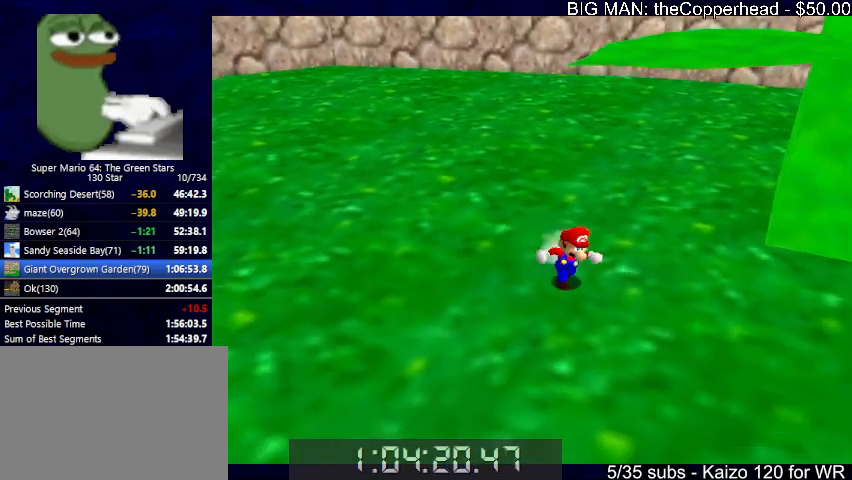
{"keys": ["right", "up"], "events": [[133, "down", "up"], [267, "up", "down"]]}
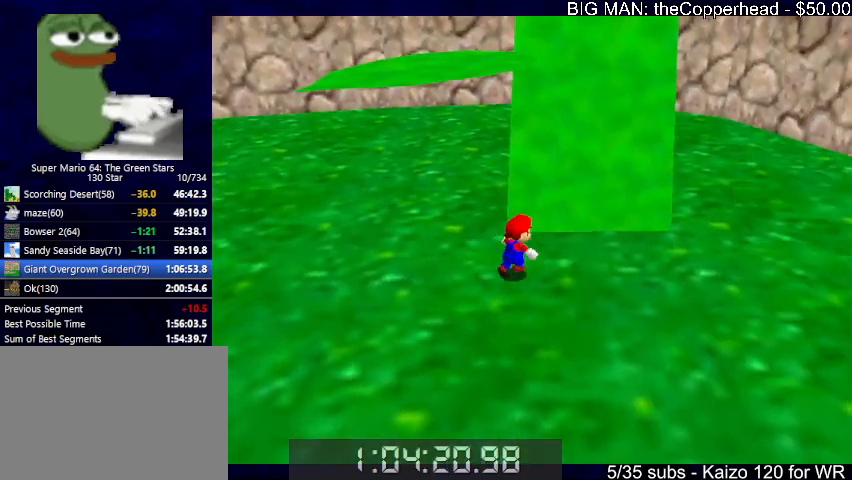
{"keys": ["left", "up"], "events": [[67, "right", "up"], [300, "left", "down"]]}
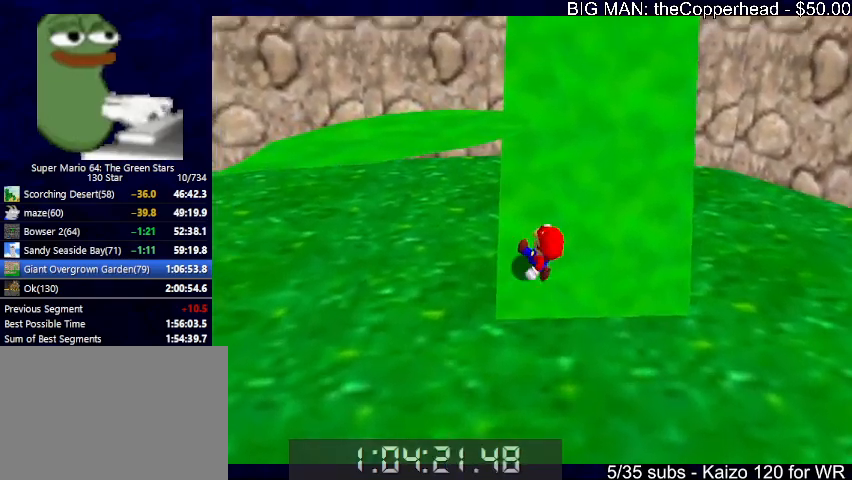
{"keys": [], "events": [[100, "left", "up"], [133, "left", "down"], [500, "left", "up"], [500, "up", "up"]]}
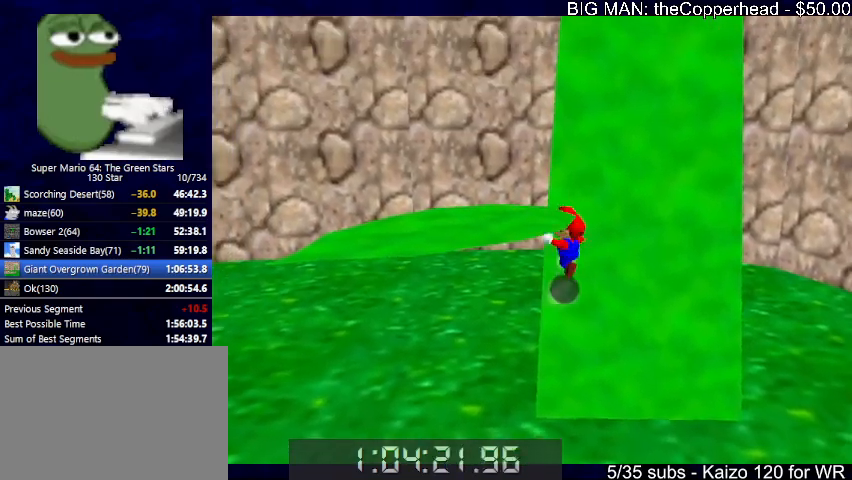
{"keys": [], "events": [[100, "left", "down"], [100, "up", "down"], [167, "left", "up"], [167, "up", "up"], [267, "left", "down"], [267, "up", "down"], [300, "left", "up"], [300, "up", "up"], [433, "up", "down"], [500, "up", "up"]]}